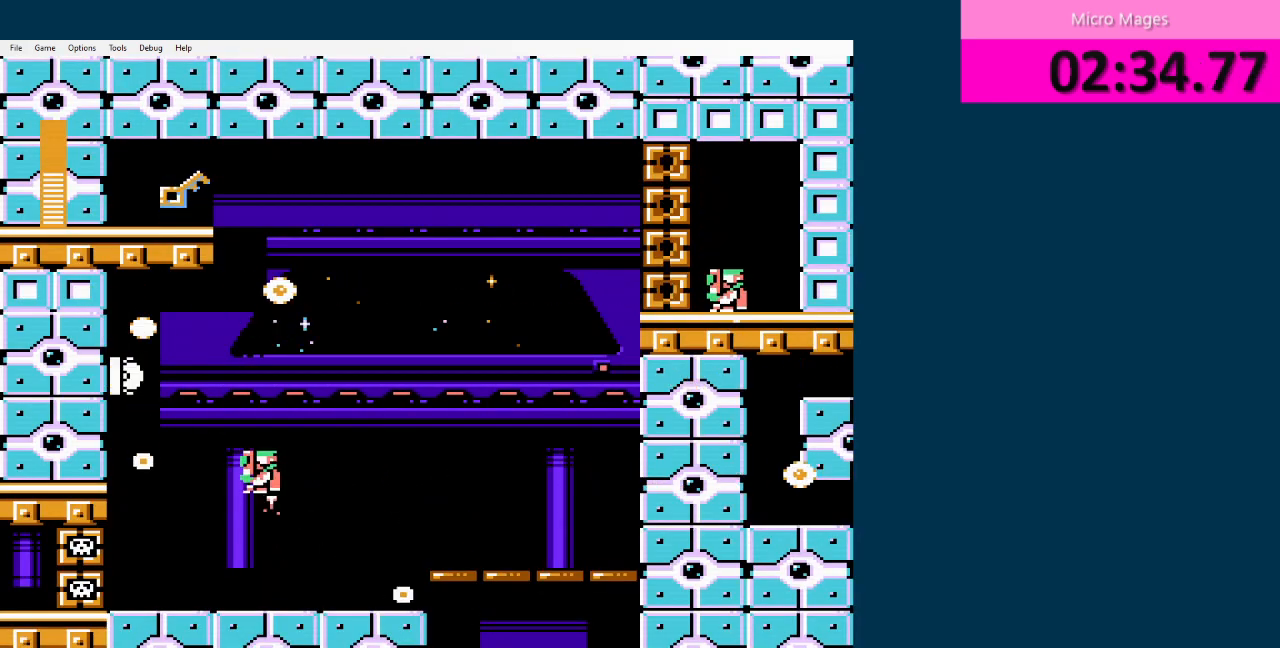
Gameplay with a controller (Nintendo layout); each line is a JSON object with the inputs held at the frame after it. "events" lists button and stick changes between this image and that frame as [ms after this image, input, new state], when the widget could be followed in between. Not read: L3 R3.
{"buttons": [], "events": []}
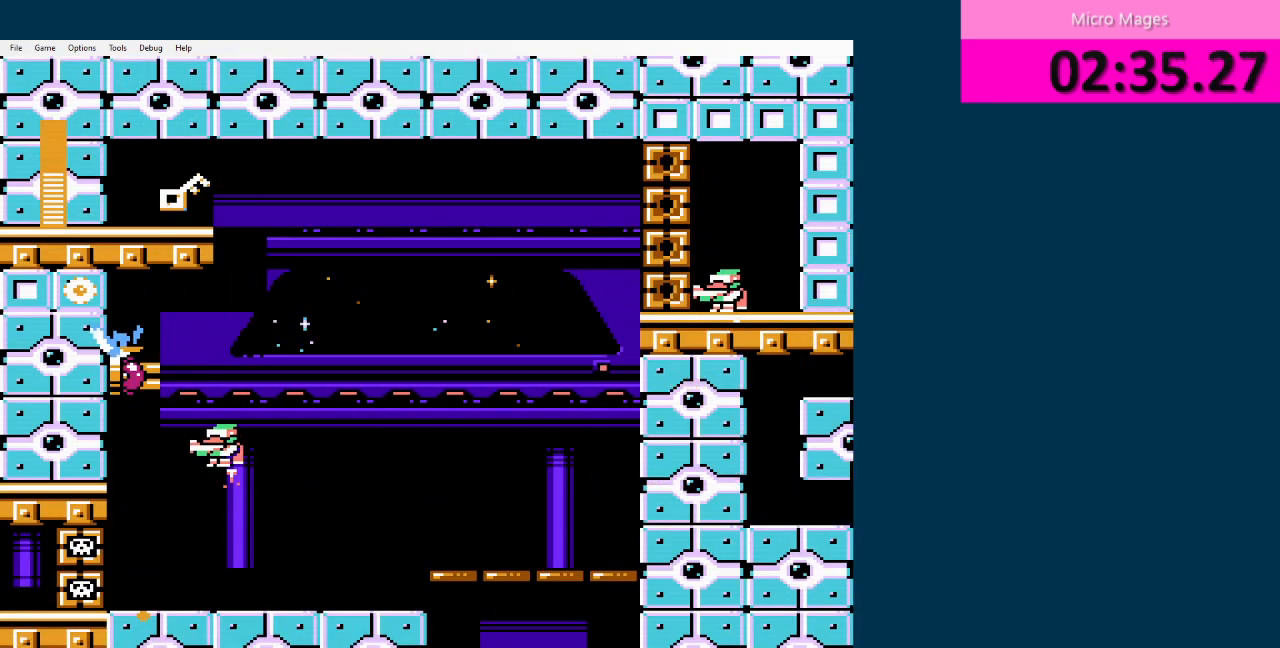
{"buttons": [], "events": [[292, "DPAD_RIGHT", "down"], [501, "DPAD_RIGHT", "up"]]}
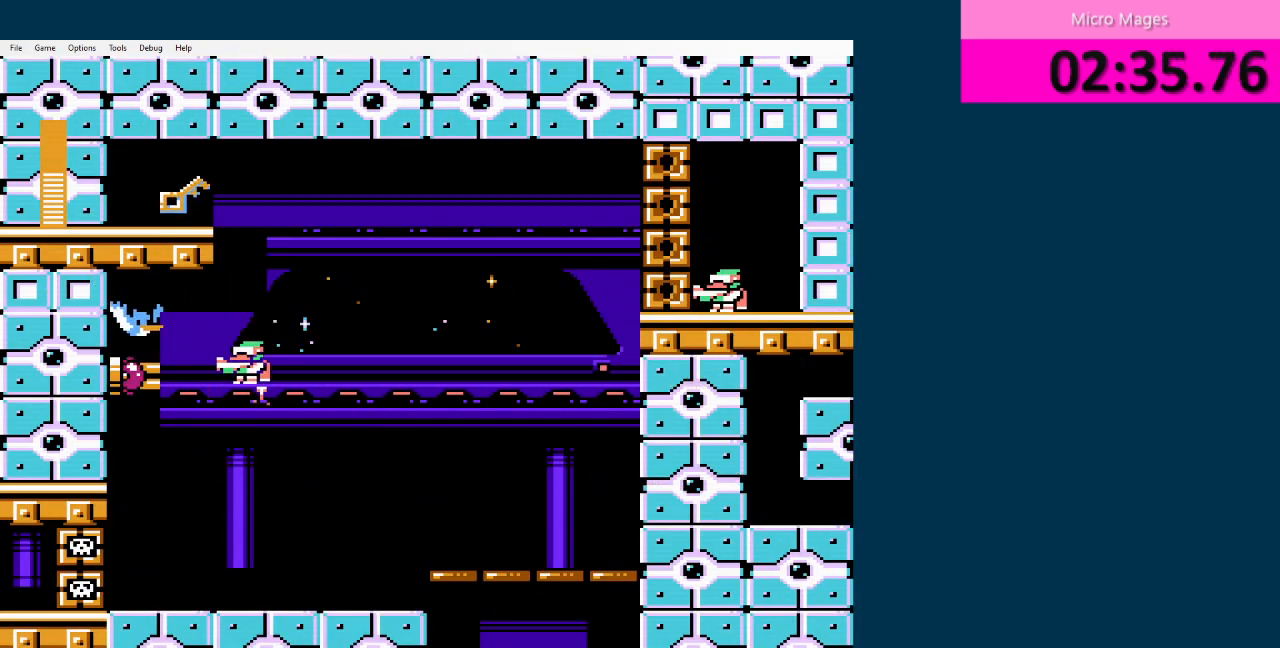
{"buttons": ["A", "DPAD_RIGHT"], "events": [[167, "DPAD_RIGHT", "down"], [292, "A", "down"], [375, "A", "up"], [500, "A", "down"]]}
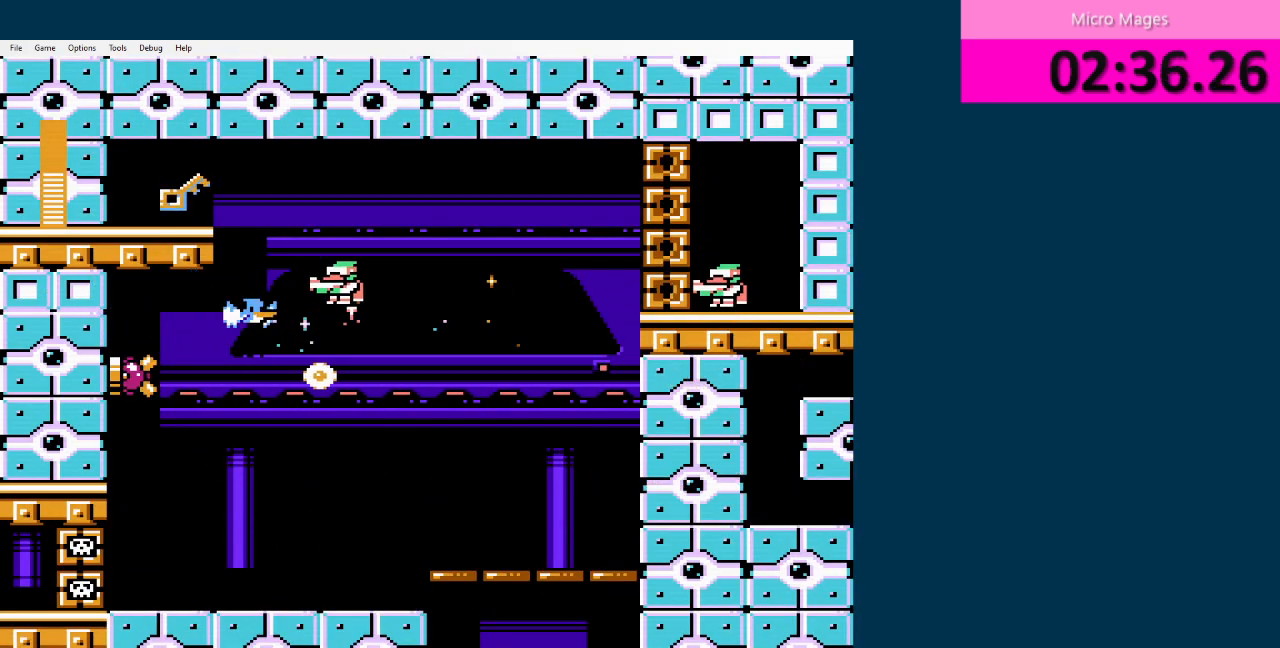
{"buttons": ["DPAD_LEFT"], "events": [[125, "A", "up"], [125, "DPAD_LEFT", "down"], [125, "DPAD_RIGHT", "up"], [209, "A", "down"], [376, "A", "up"]]}
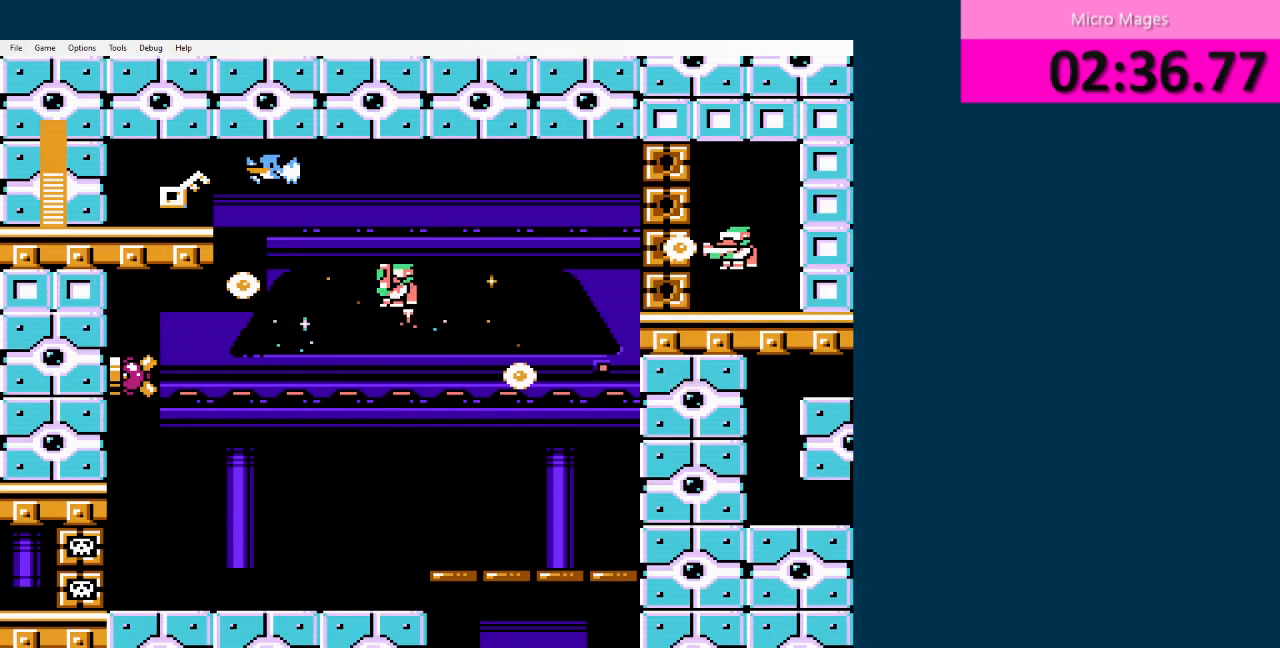
{"buttons": ["DPAD_RIGHT"], "events": [[334, "A", "down"], [459, "A", "up"], [459, "DPAD_LEFT", "up"], [500, "DPAD_RIGHT", "down"]]}
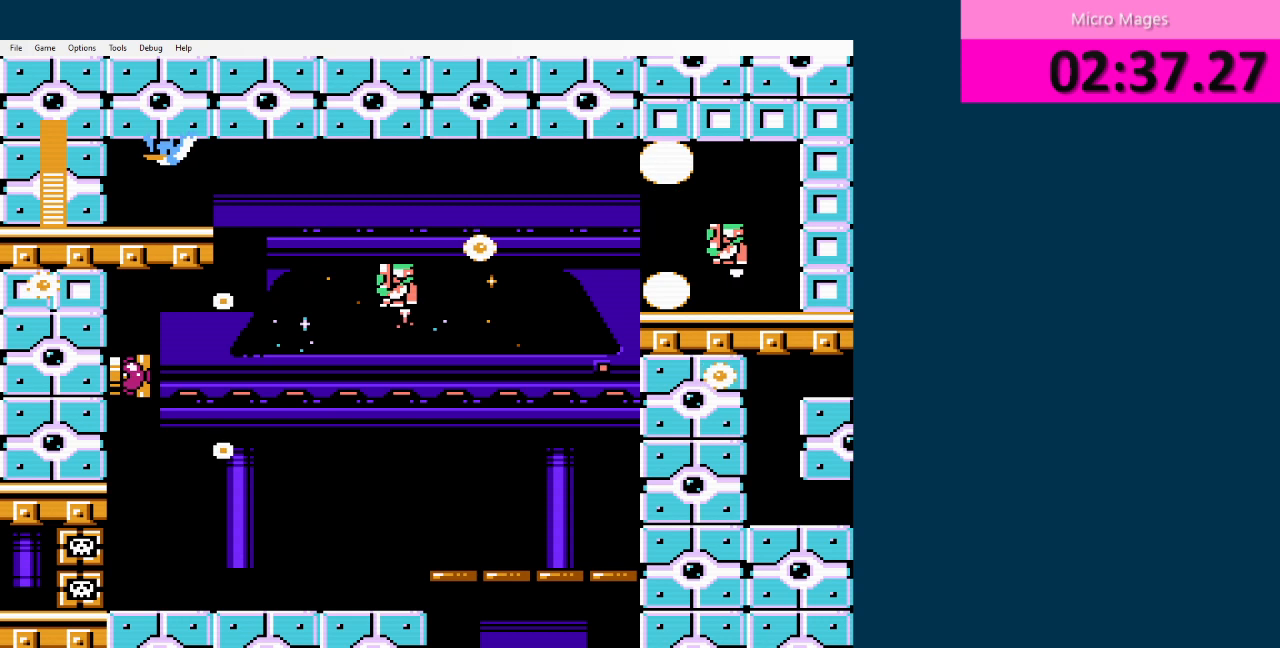
{"buttons": ["DPAD_RIGHT"], "events": [[334, "A", "down"], [501, "A", "up"]]}
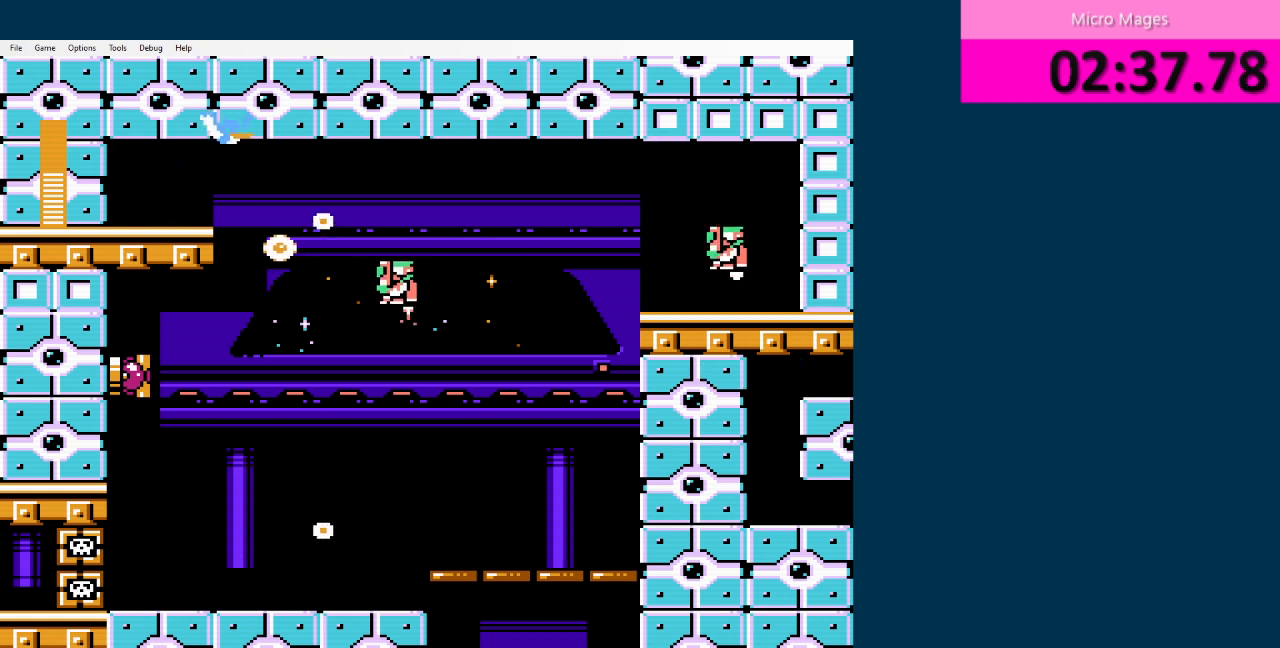
{"buttons": ["DPAD_RIGHT"], "events": [[292, "A", "down"], [375, "A", "up"]]}
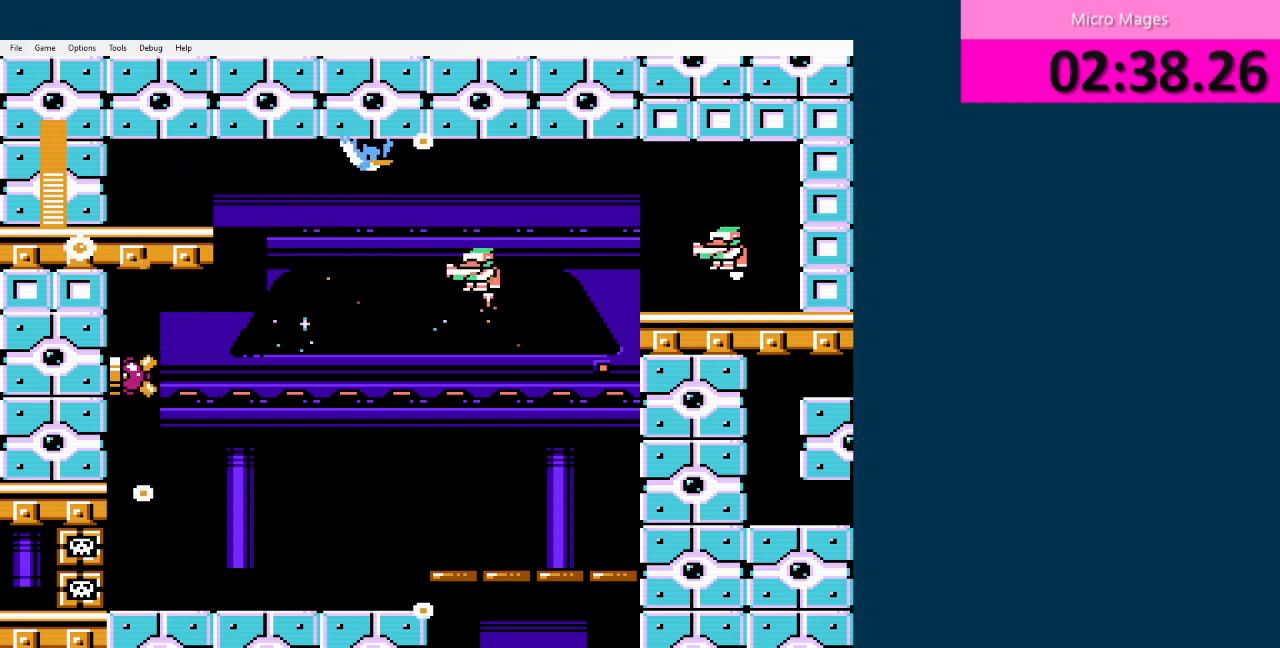
{"buttons": ["DPAD_RIGHT"], "events": [[125, "DPAD_LEFT", "down"], [125, "DPAD_RIGHT", "up"], [209, "DPAD_LEFT", "up"], [334, "A", "down"], [334, "DPAD_RIGHT", "down"], [459, "A", "up"]]}
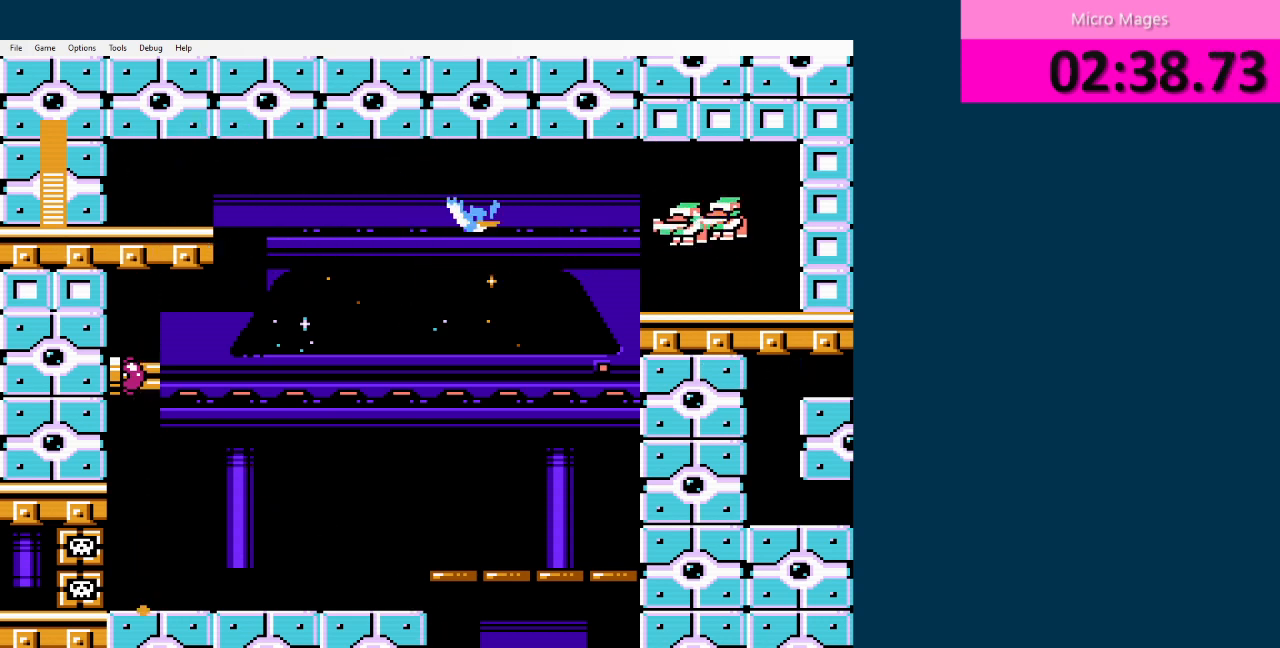
{"buttons": ["A", "DPAD_RIGHT"], "events": [[167, "A", "down"], [209, "A", "up"], [334, "A", "down"], [417, "A", "up"], [501, "A", "down"]]}
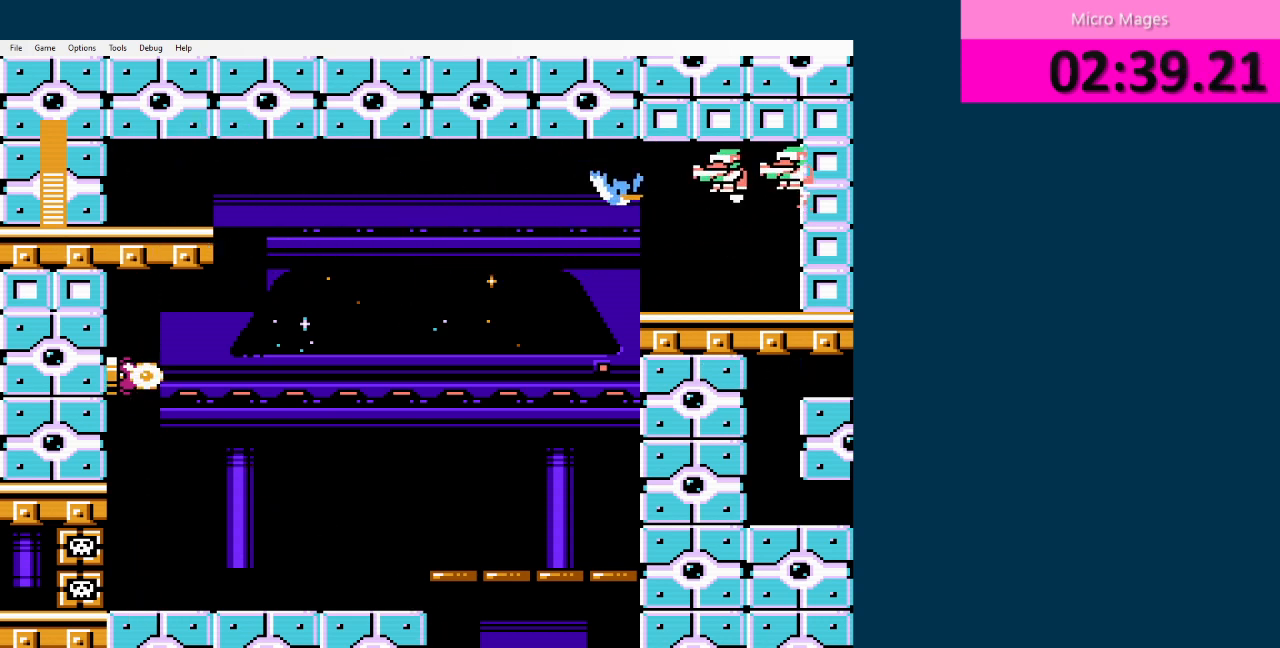
{"buttons": [], "events": [[167, "A", "up"], [208, "A", "down"], [333, "A", "up"], [375, "A", "down"], [500, "A", "up"], [500, "DPAD_RIGHT", "up"]]}
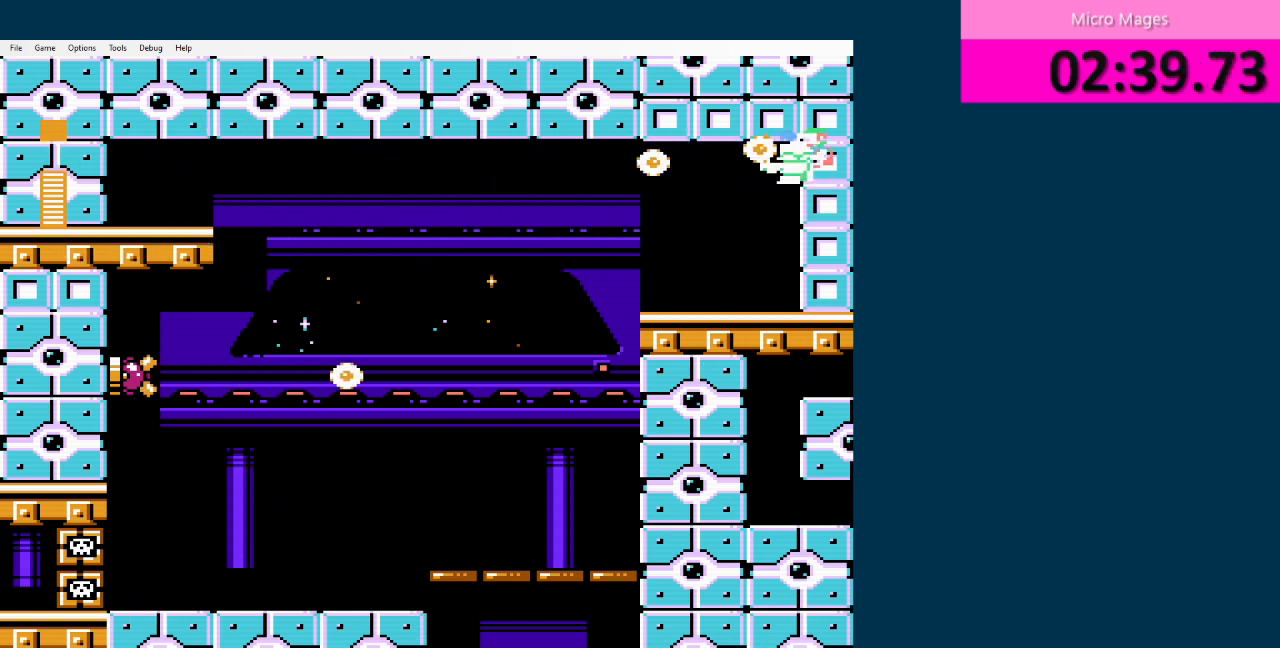
{"buttons": ["A"], "events": [[84, "A", "down"], [167, "A", "up"], [250, "A", "down"], [334, "A", "up"], [417, "A", "down"]]}
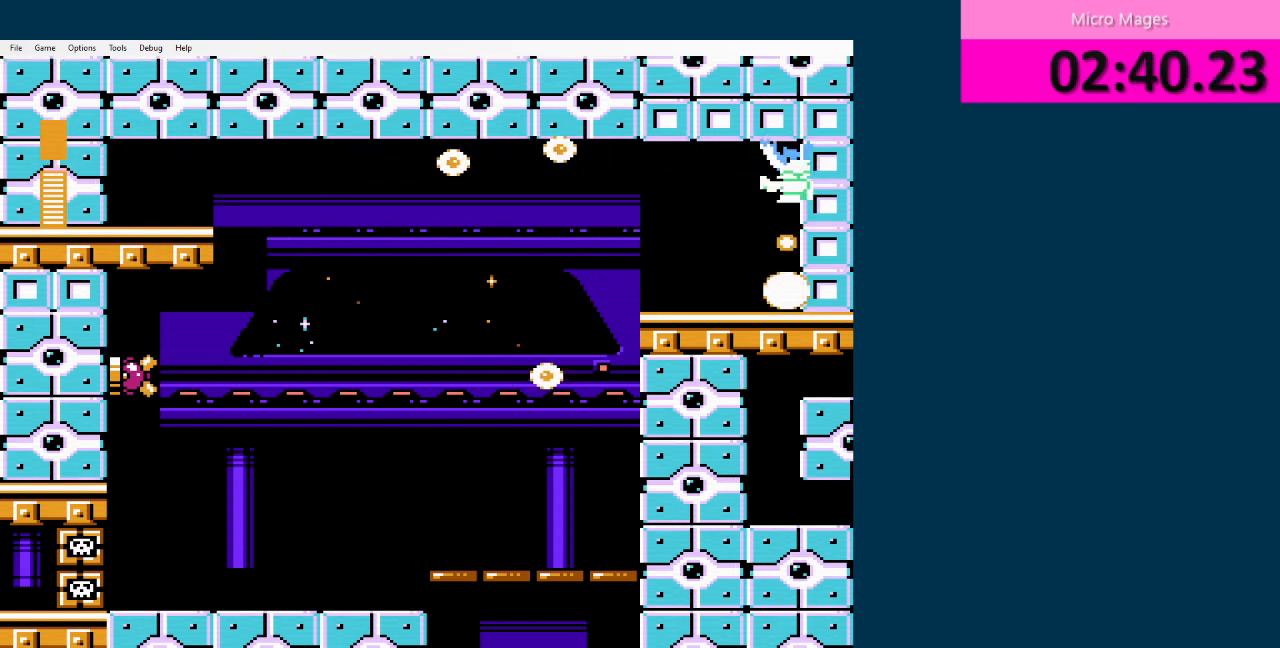
{"buttons": ["DPAD_LEFT"], "events": [[83, "A", "up"], [166, "A", "down"], [333, "A", "up"], [375, "DPAD_LEFT", "down"]]}
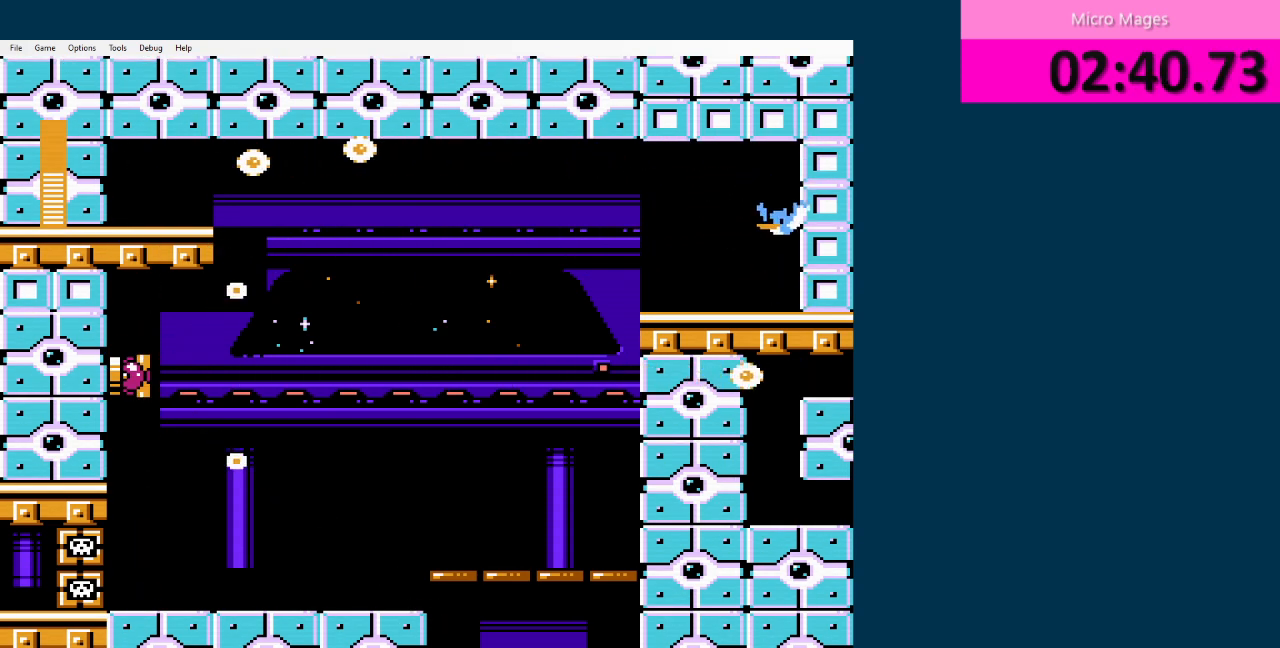
{"buttons": ["DPAD_LEFT"], "events": [[84, "A", "down"], [209, "A", "up"]]}
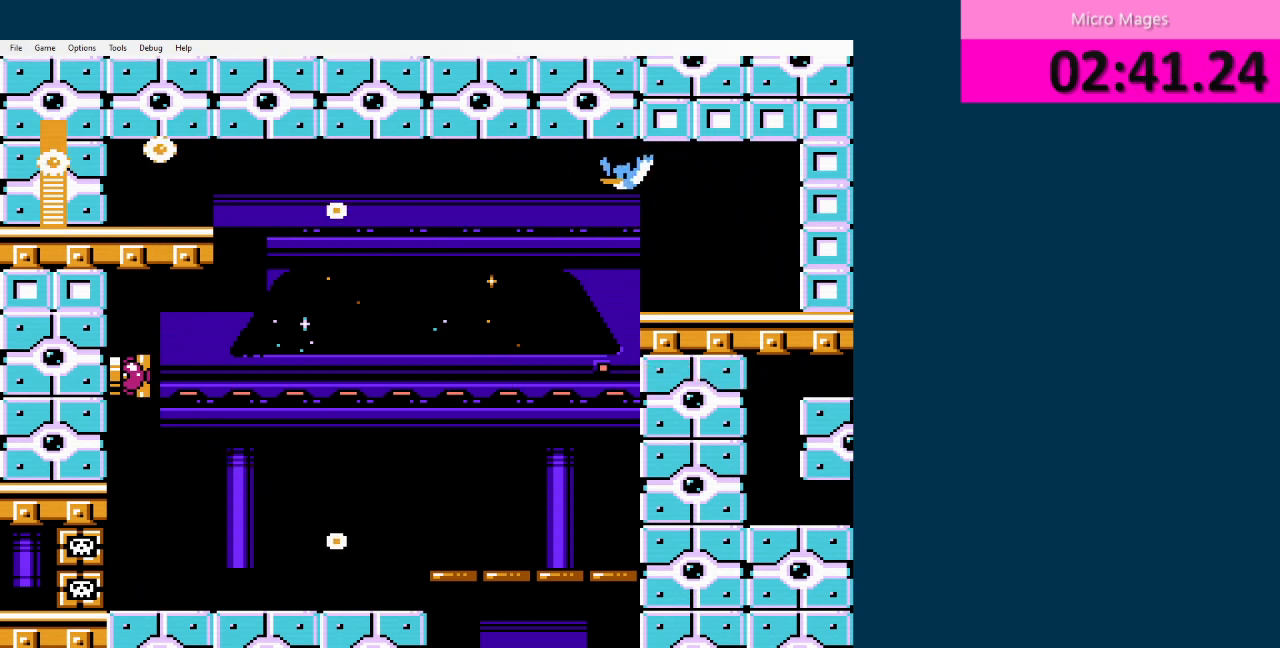
{"buttons": ["DPAD_LEFT"], "events": []}
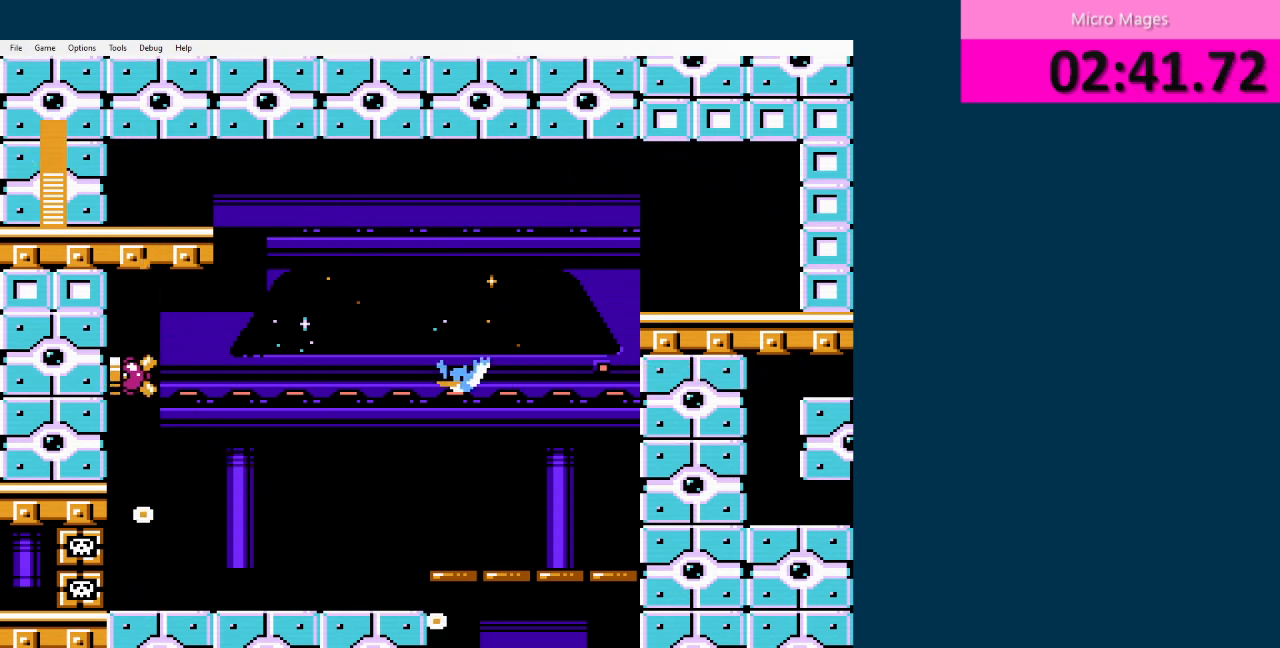
{"buttons": ["DPAD_LEFT"], "events": [[42, "A", "down"], [167, "A", "up"]]}
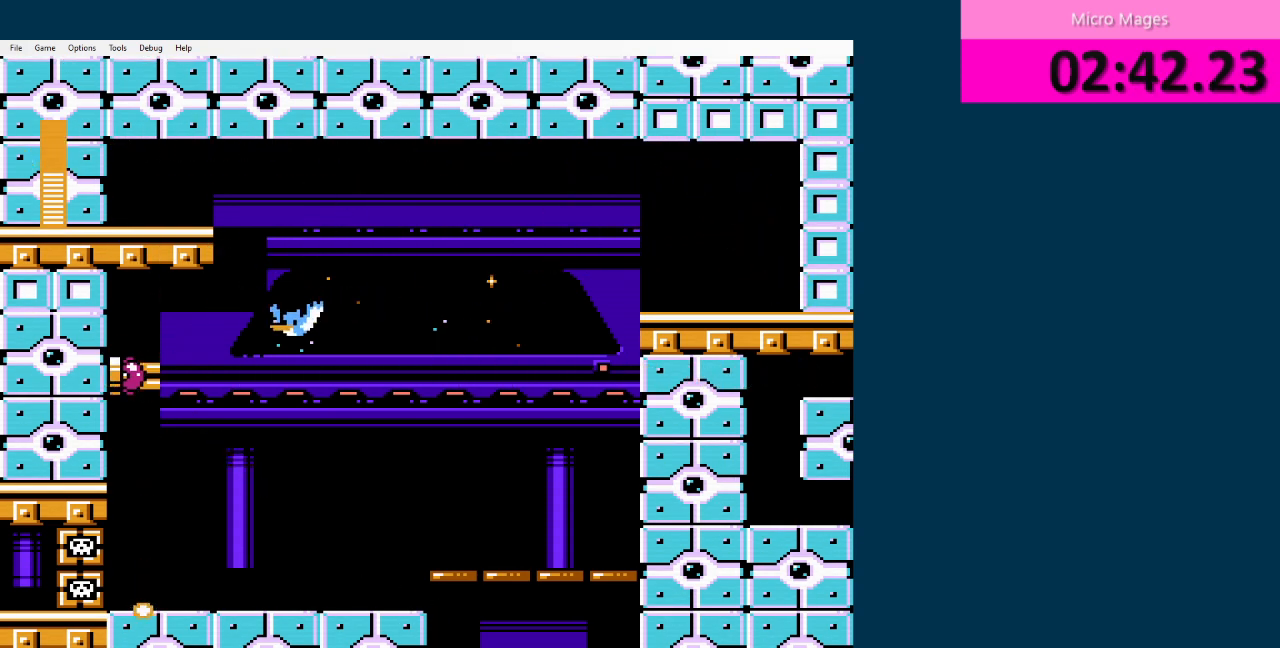
{"buttons": [], "events": [[166, "A", "down"], [208, "A", "up"], [333, "DPAD_LEFT", "up"]]}
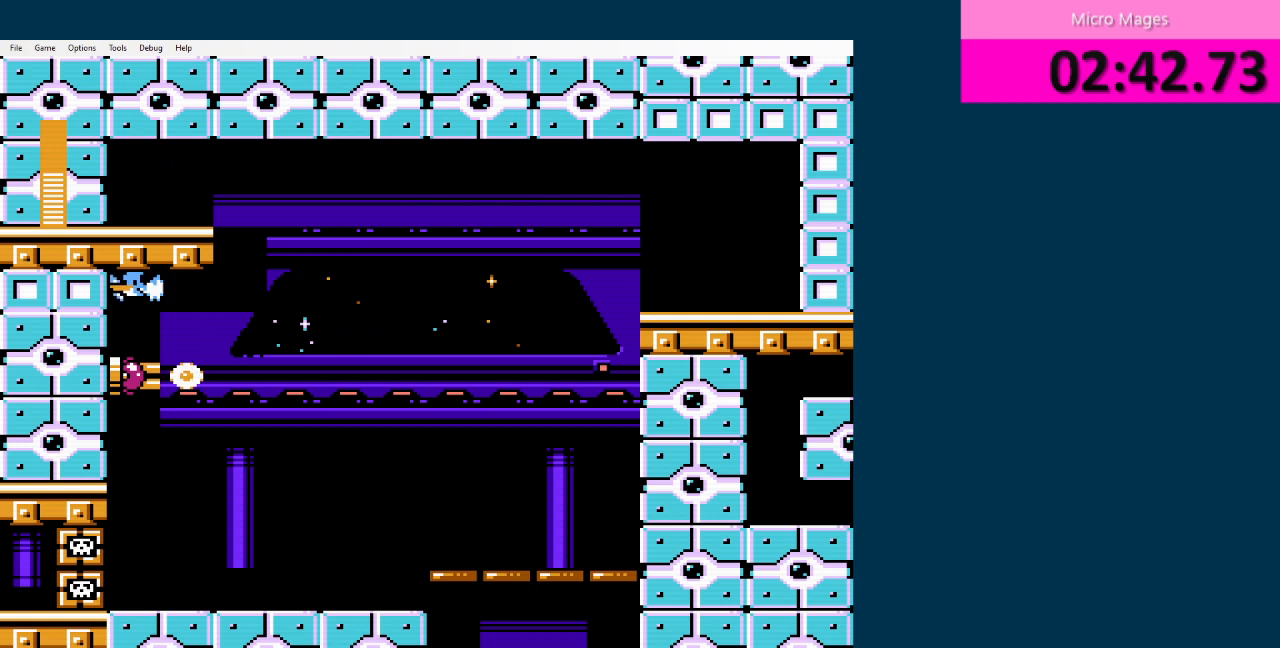
{"buttons": [], "events": []}
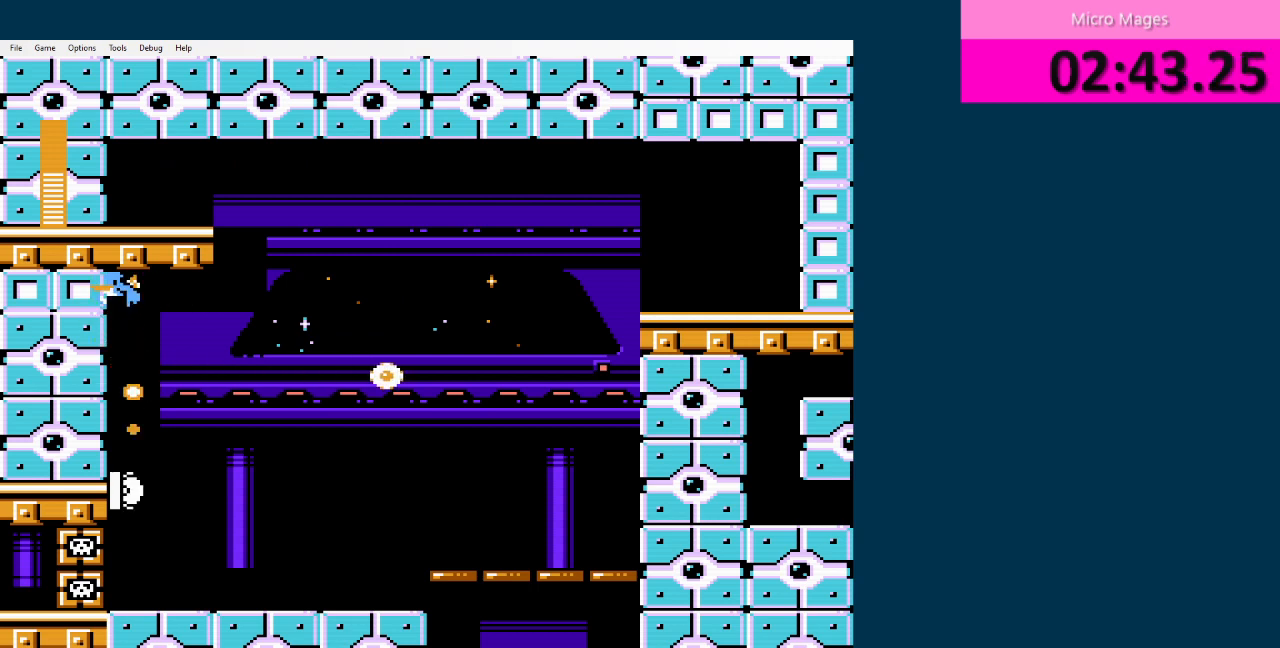
{"buttons": ["DPAD_LEFT"], "events": [[375, "DPAD_LEFT", "down"]]}
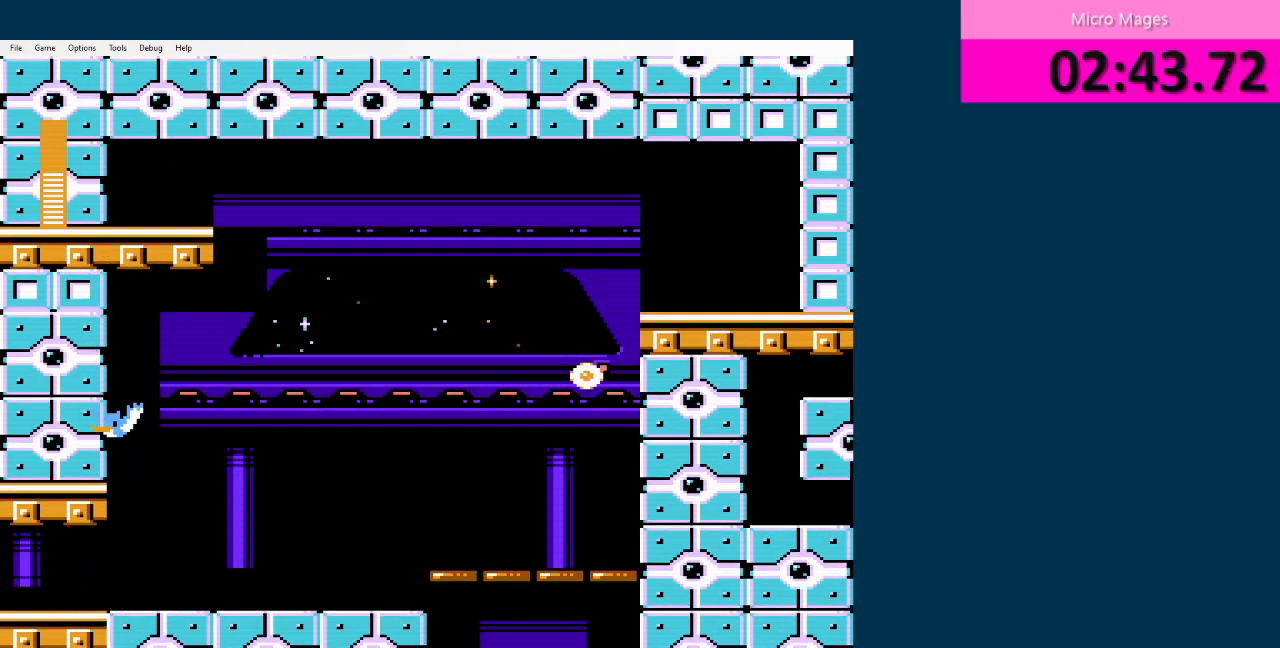
{"buttons": ["DPAD_LEFT"], "events": []}
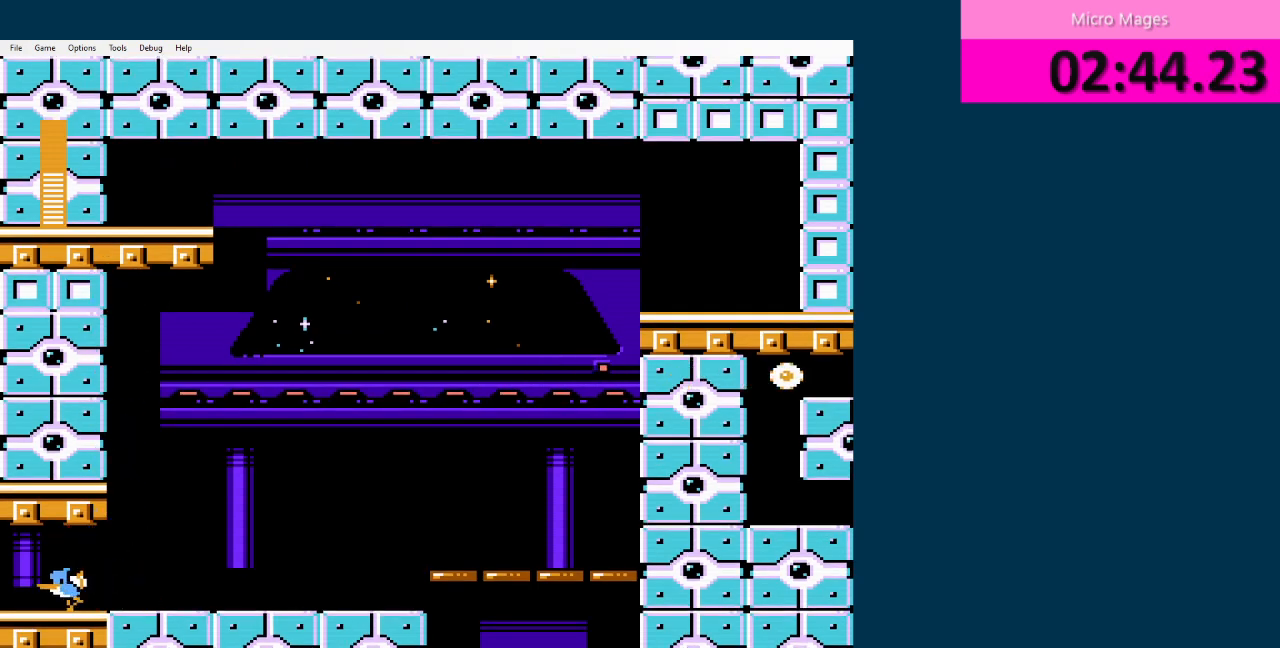
{"buttons": ["DPAD_LEFT"], "events": []}
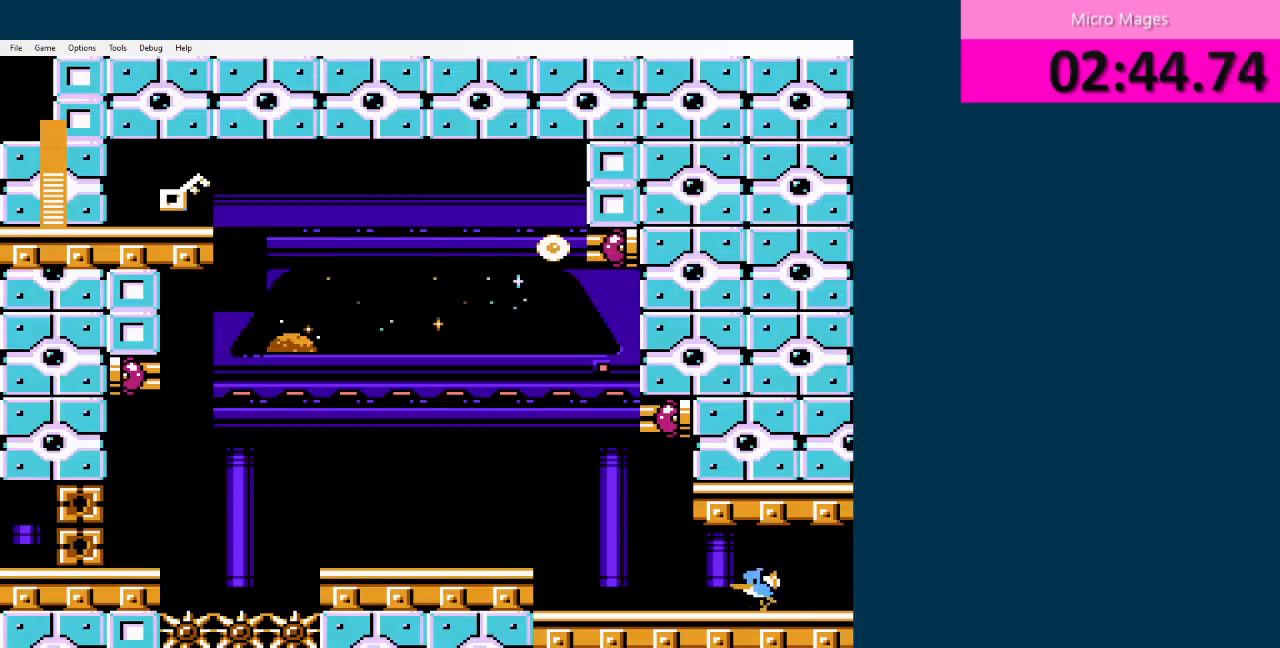
{"buttons": ["DPAD_RIGHT"], "events": [[334, "A", "down"], [334, "DPAD_UP", "down"], [376, "A", "up"], [376, "DPAD_LEFT", "up"], [376, "DPAD_UP", "up"], [417, "DPAD_RIGHT", "down"]]}
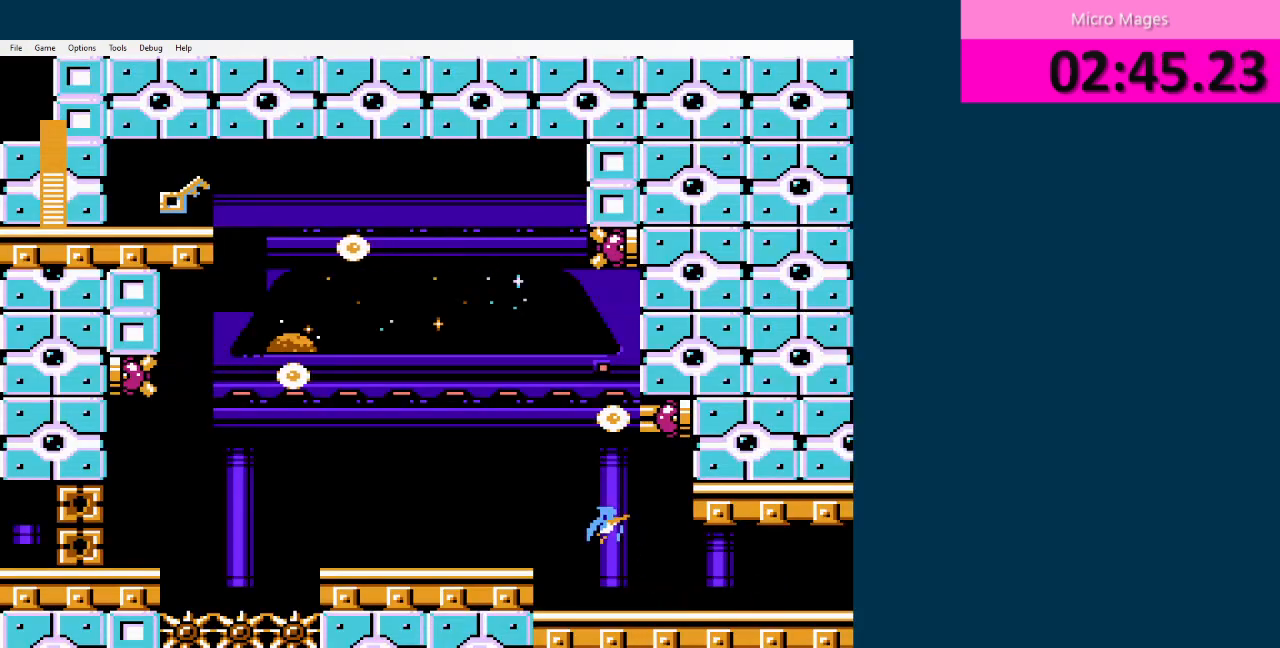
{"buttons": ["DPAD_UP", "DPAD_LEFT"], "events": [[83, "DPAD_LEFT", "down"], [83, "DPAD_RIGHT", "up"], [83, "DPAD_UP", "down"], [208, "A", "down"], [333, "A", "up"], [375, "A", "down"], [500, "A", "up"]]}
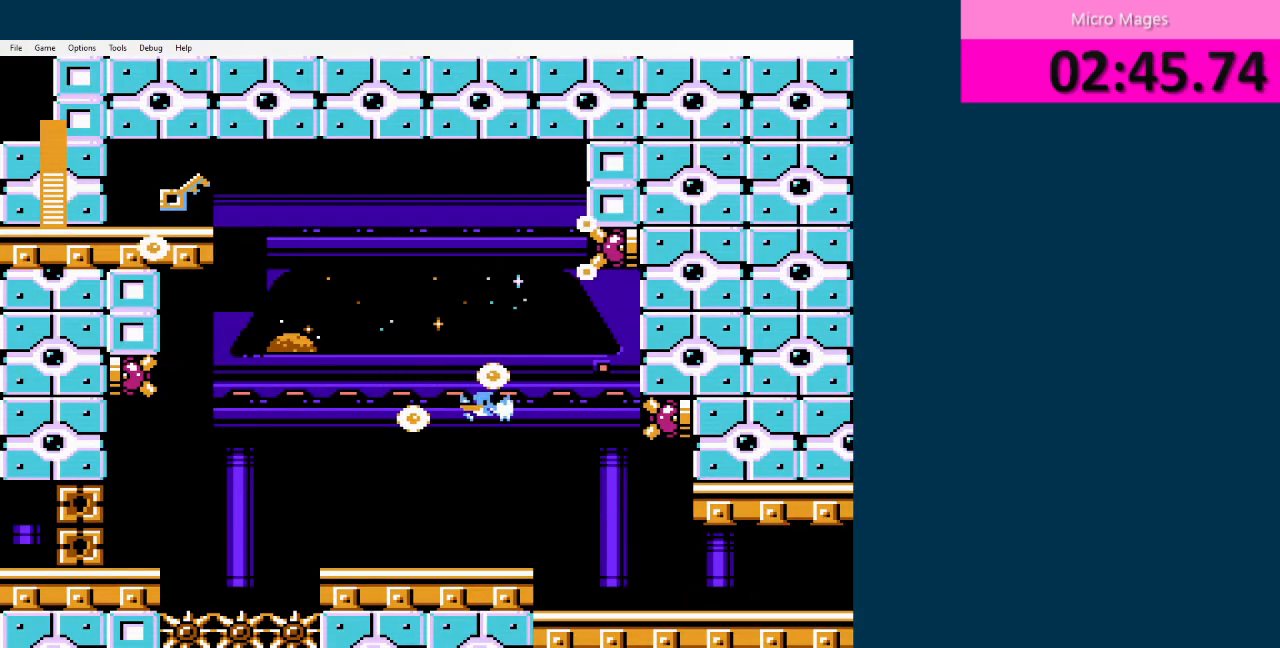
{"buttons": ["A", "DPAD_LEFT"], "events": [[84, "A", "down"], [167, "A", "up"], [167, "DPAD_UP", "up"], [334, "A", "down"], [376, "A", "up"], [501, "A", "down"]]}
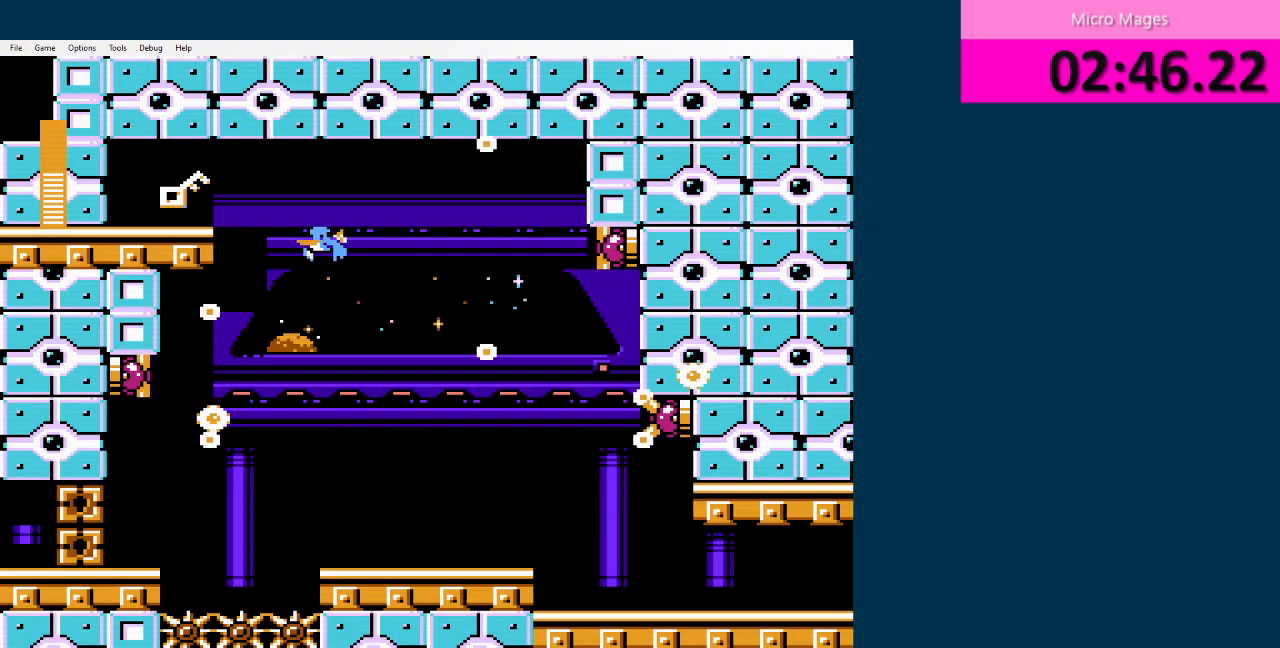
{"buttons": ["DPAD_RIGHT"], "events": [[41, "A", "up"], [375, "DPAD_UP", "down"], [417, "DPAD_LEFT", "up"], [500, "DPAD_RIGHT", "down"], [500, "DPAD_UP", "up"]]}
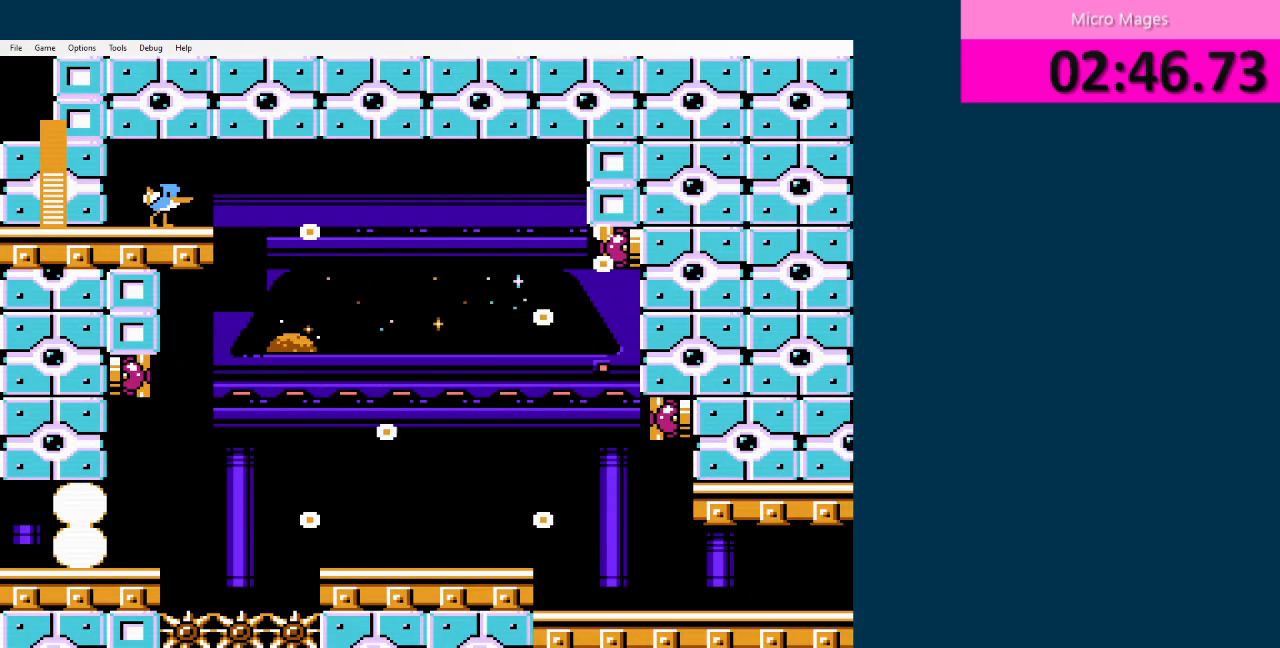
{"buttons": ["DPAD_DOWN", "DPAD_RIGHT"], "events": [[501, "DPAD_DOWN", "down"]]}
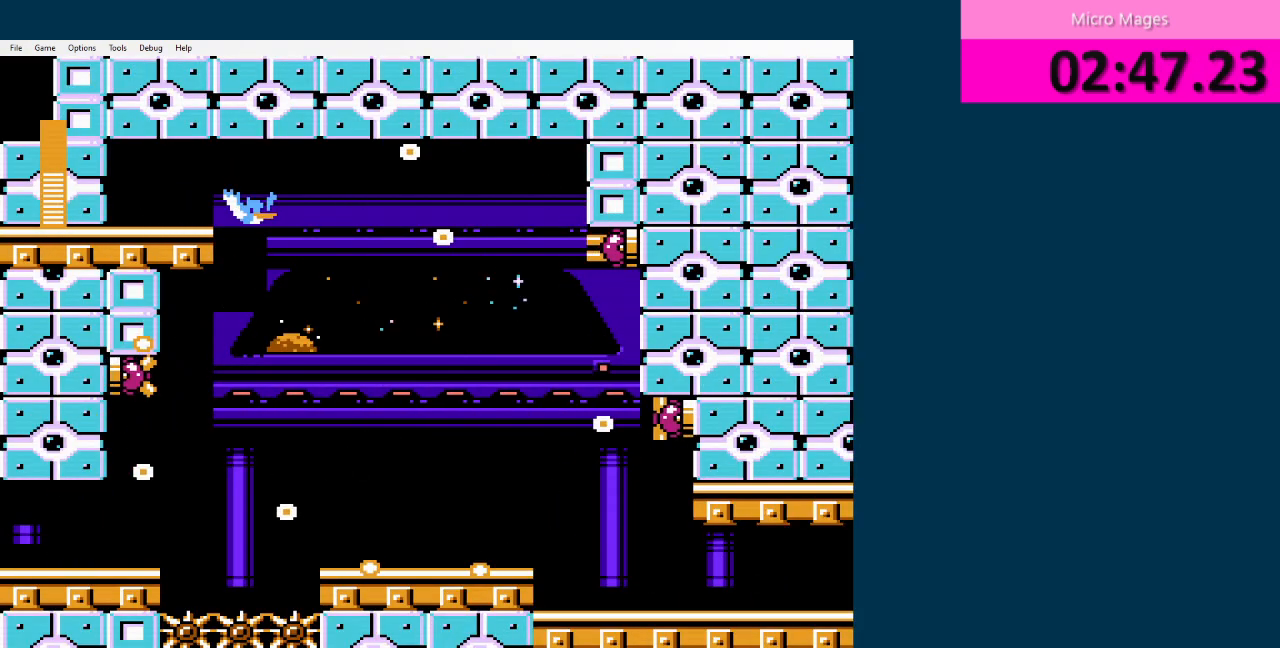
{"buttons": ["DPAD_LEFT"], "events": [[41, "DPAD_DOWN", "up"], [41, "DPAD_RIGHT", "up"], [83, "DPAD_LEFT", "down"], [83, "DPAD_UP", "down"], [167, "DPAD_UP", "up"]]}
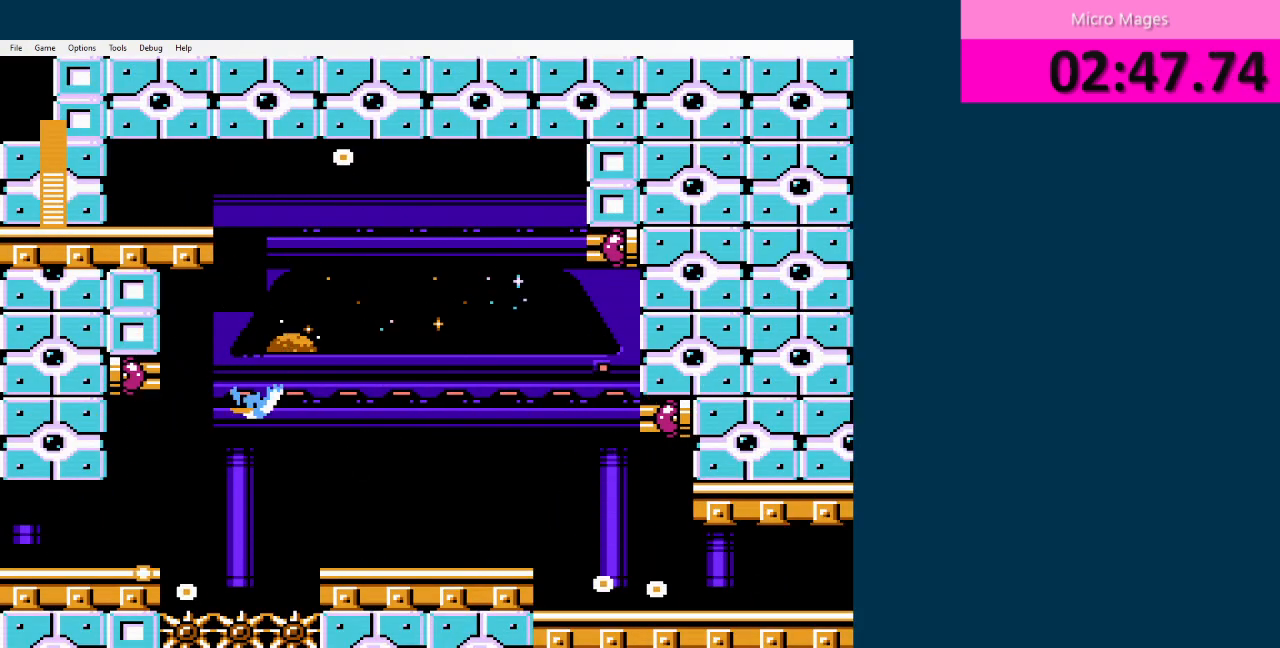
{"buttons": ["DPAD_LEFT"], "events": [[334, "A", "down"], [417, "A", "up"]]}
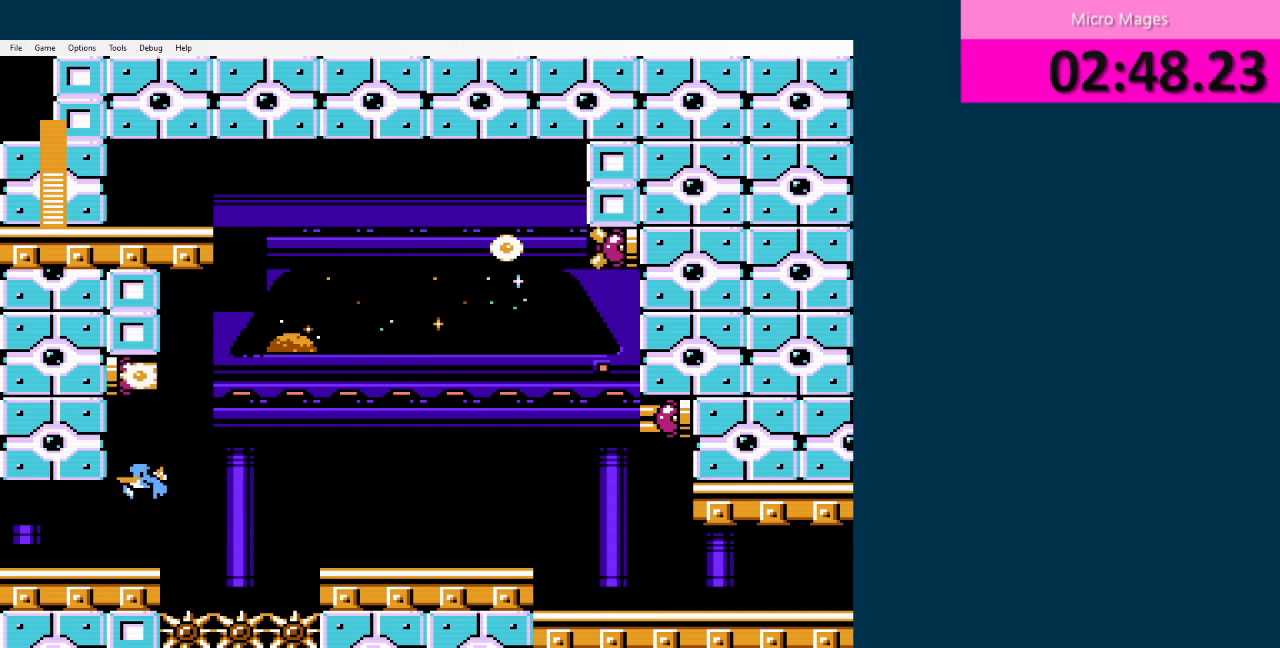
{"buttons": ["DPAD_LEFT"], "events": []}
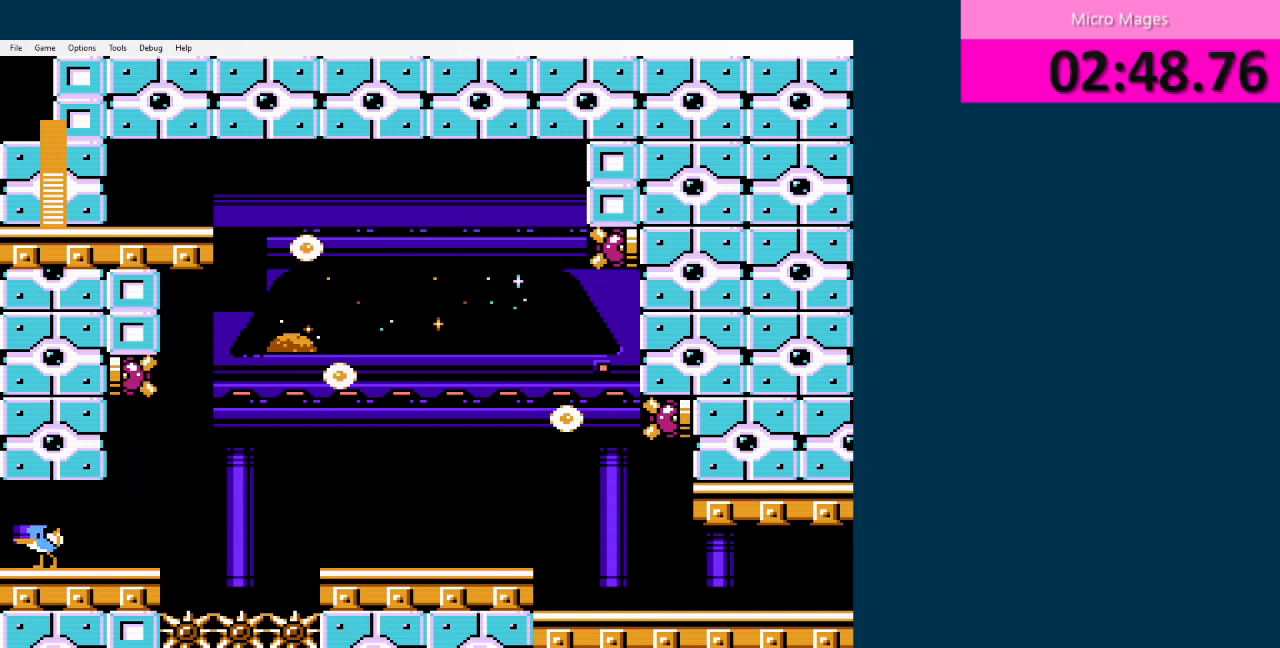
{"buttons": ["DPAD_LEFT"], "events": []}
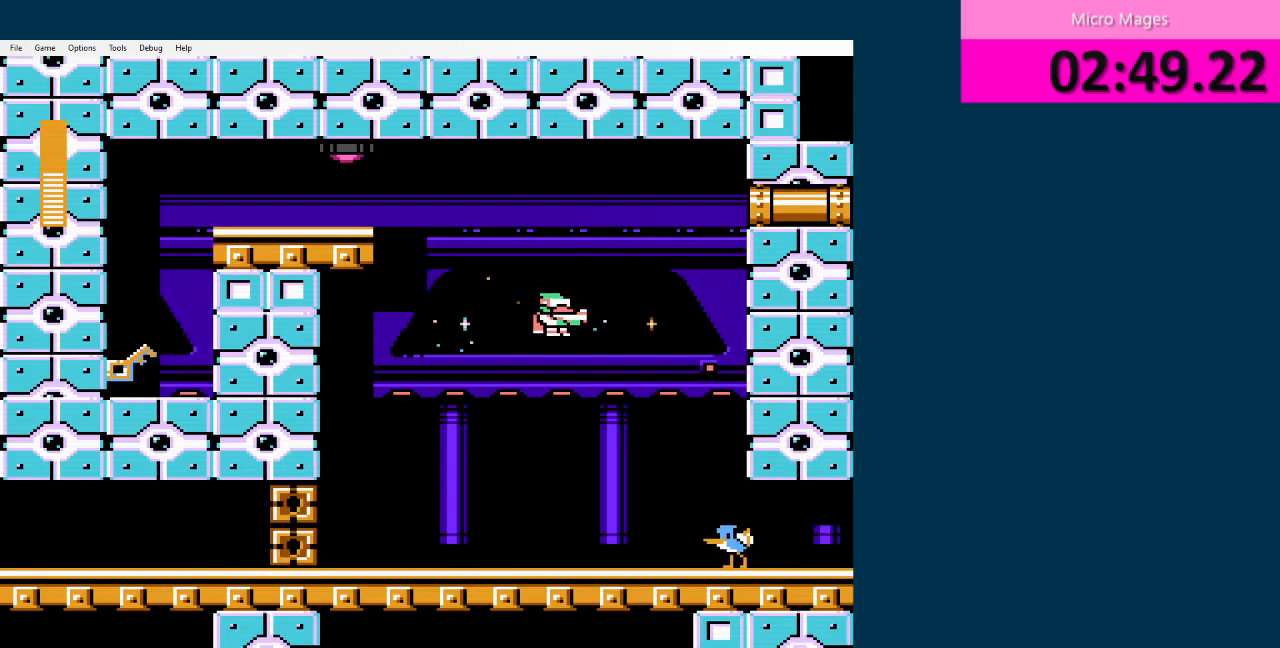
{"buttons": ["DPAD_DOWN", "DPAD_RIGHT"], "events": [[250, "DPAD_UP", "down"], [333, "A", "down"], [333, "DPAD_LEFT", "up"], [333, "DPAD_RIGHT", "down"], [333, "DPAD_UP", "up"], [375, "DPAD_DOWN", "down"], [500, "A", "up"]]}
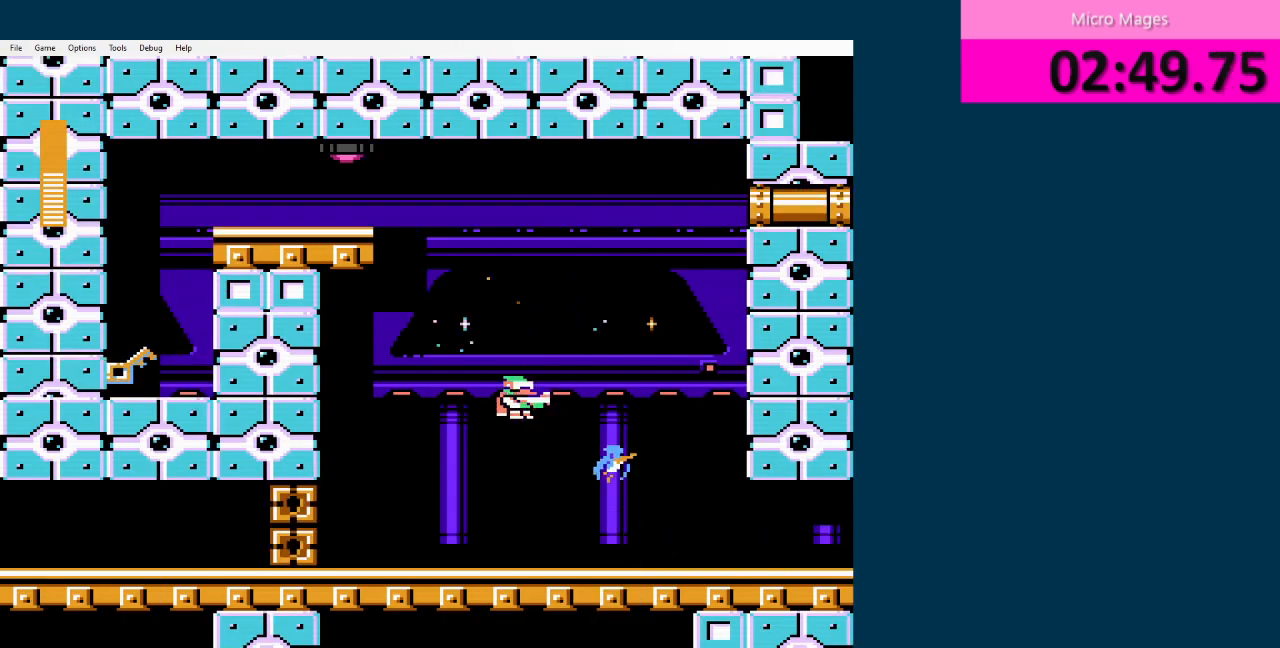
{"buttons": ["DPAD_LEFT"], "events": [[42, "A", "down"], [42, "DPAD_DOWN", "up"], [42, "DPAD_LEFT", "down"], [42, "DPAD_RIGHT", "up"], [167, "A", "up"], [209, "A", "down"], [334, "A", "up"], [376, "A", "down"], [501, "A", "up"]]}